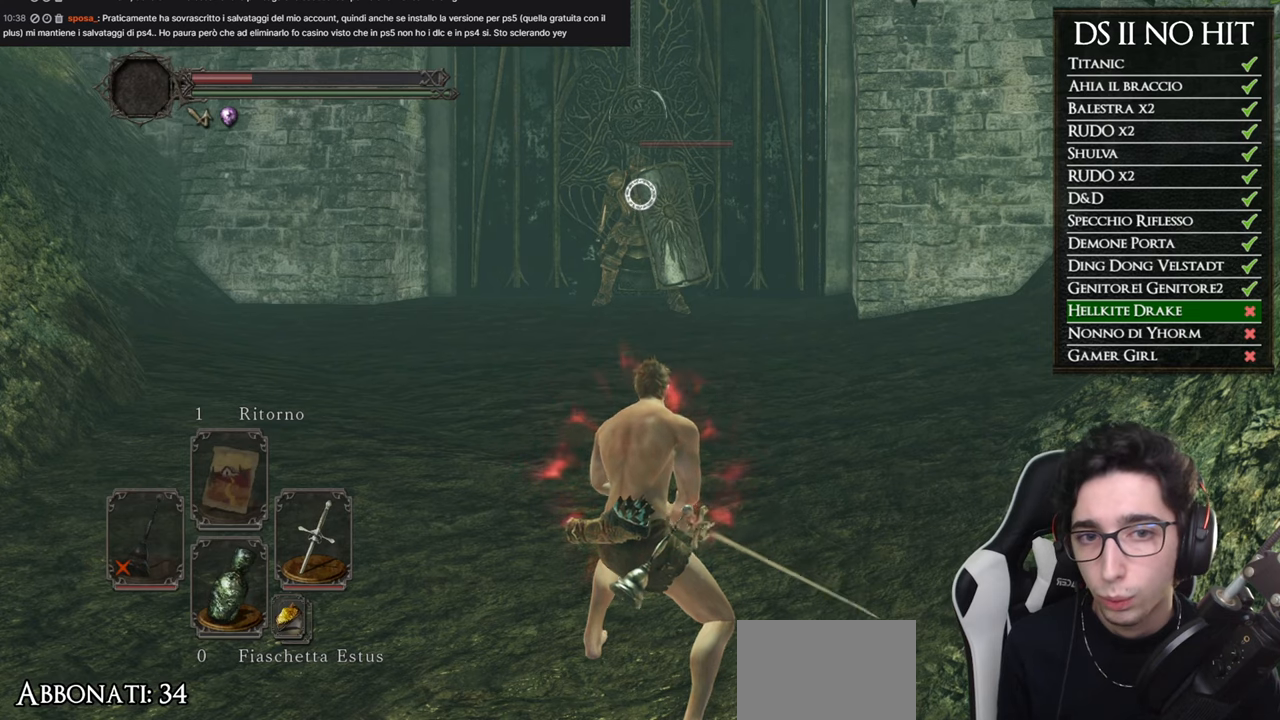
Gameplay with a controller (Xbox layout); each line is a JSON object with the inputs held at the frame after it. "events" lists button and stick changes between this image and that frame as [ms after this image, input, new state], when the widget could be followed in between.
{"buttons": [], "left_stick": "up-left", "right_stick": "center", "events": [[250, "right_stick", "right"], [367, "right_stick", "center"], [384, "left_stick", "up-left"]]}
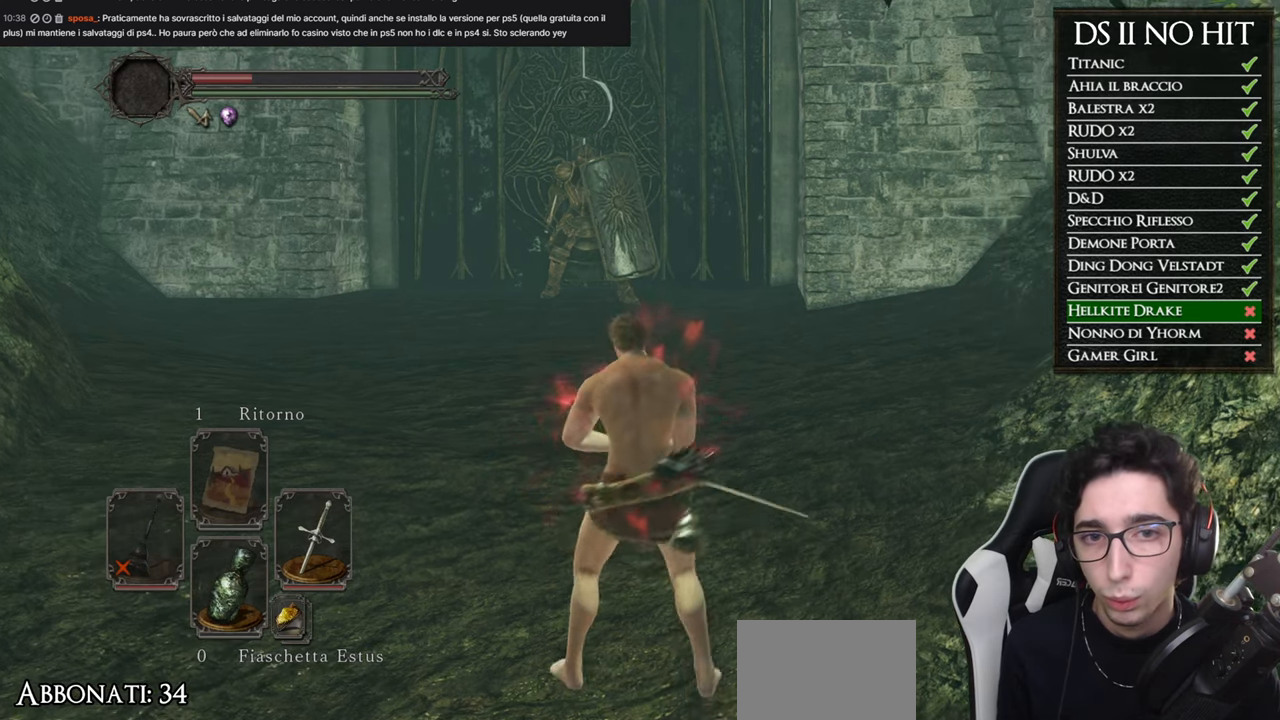
{"buttons": [], "left_stick": "center", "right_stick": "center", "events": [[166, "left_stick", "center"]]}
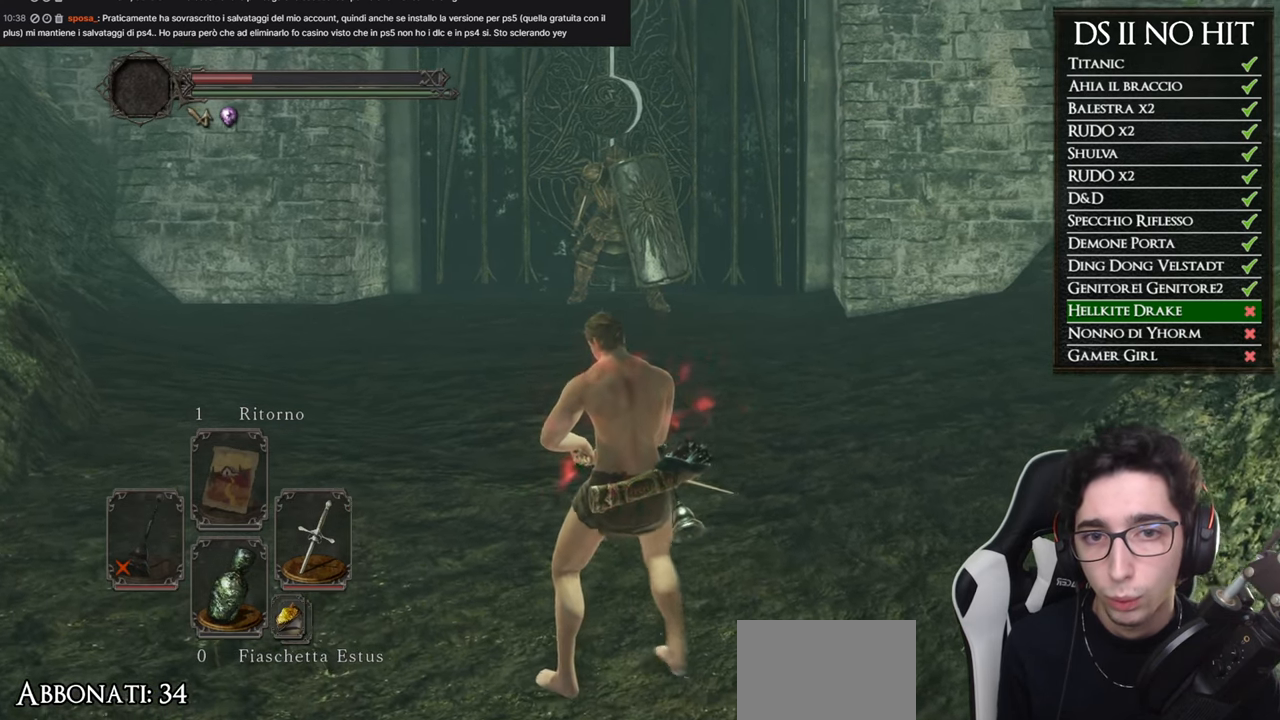
{"buttons": [], "left_stick": "center", "right_stick": "center", "events": []}
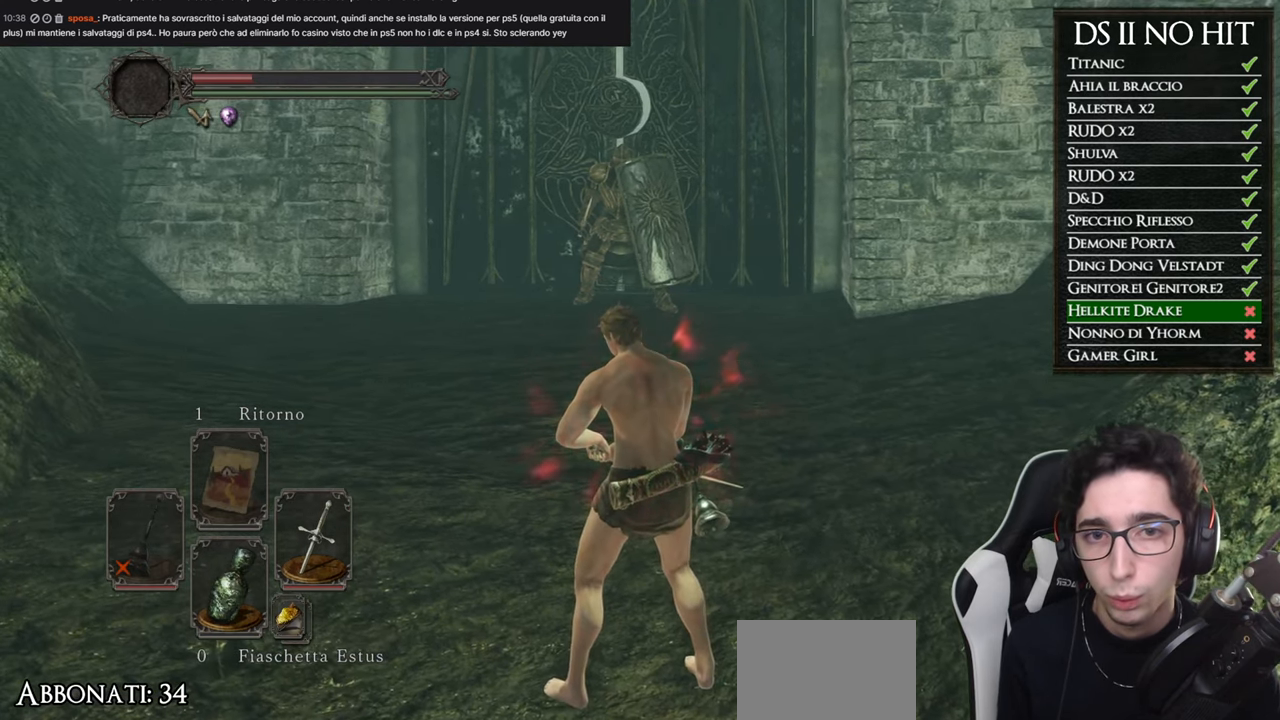
{"buttons": [], "left_stick": "center", "right_stick": "center", "events": []}
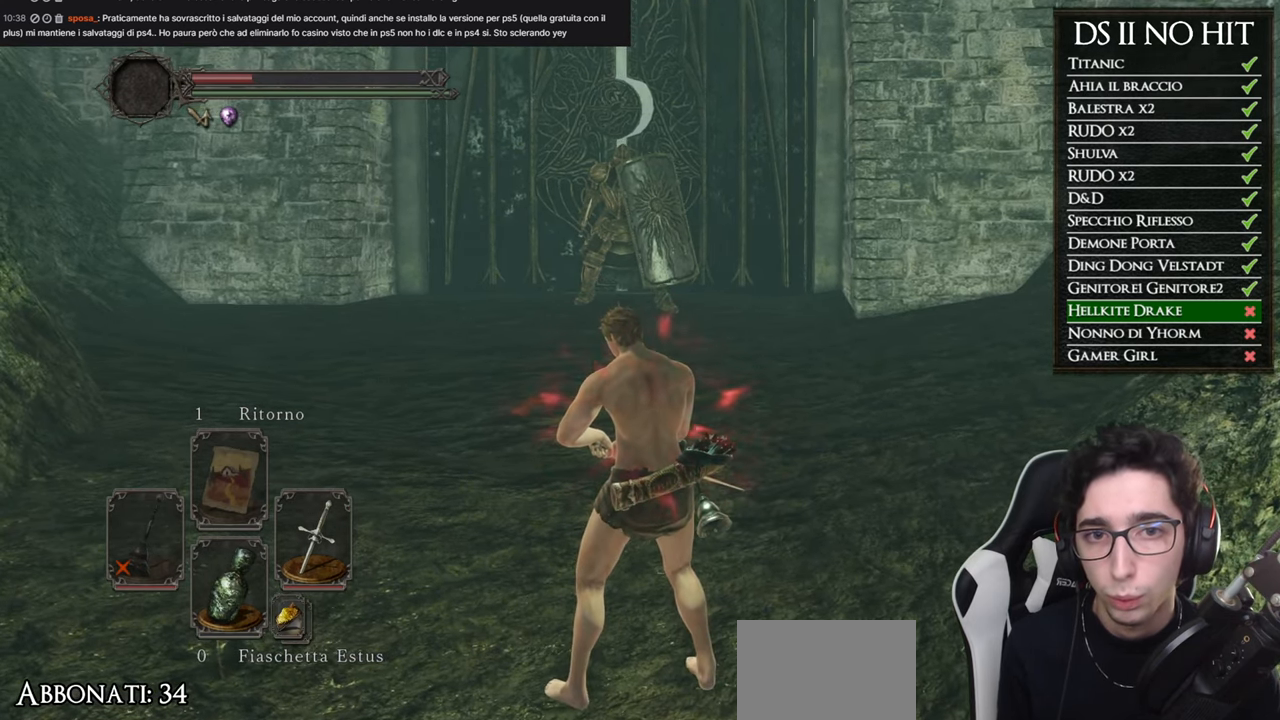
{"buttons": [], "left_stick": "center", "right_stick": "center", "events": []}
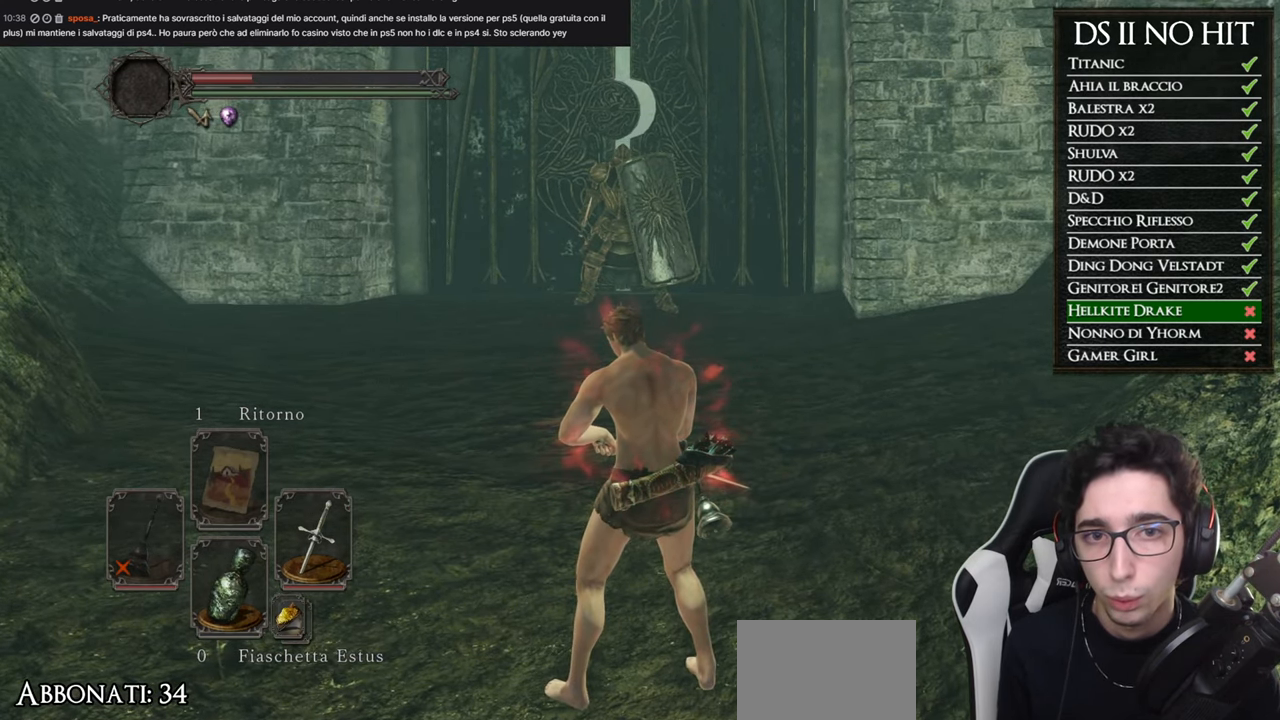
{"buttons": [], "left_stick": "center", "right_stick": "center", "events": []}
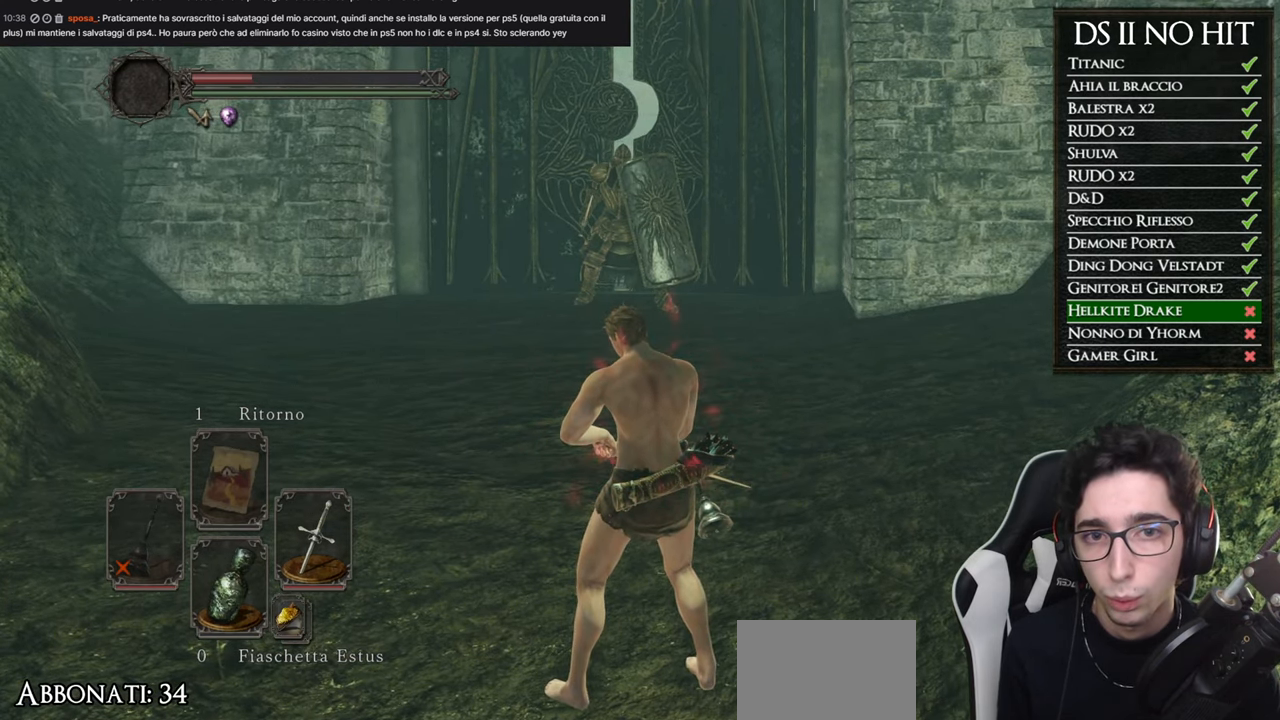
{"buttons": [], "left_stick": "center", "right_stick": "center", "events": []}
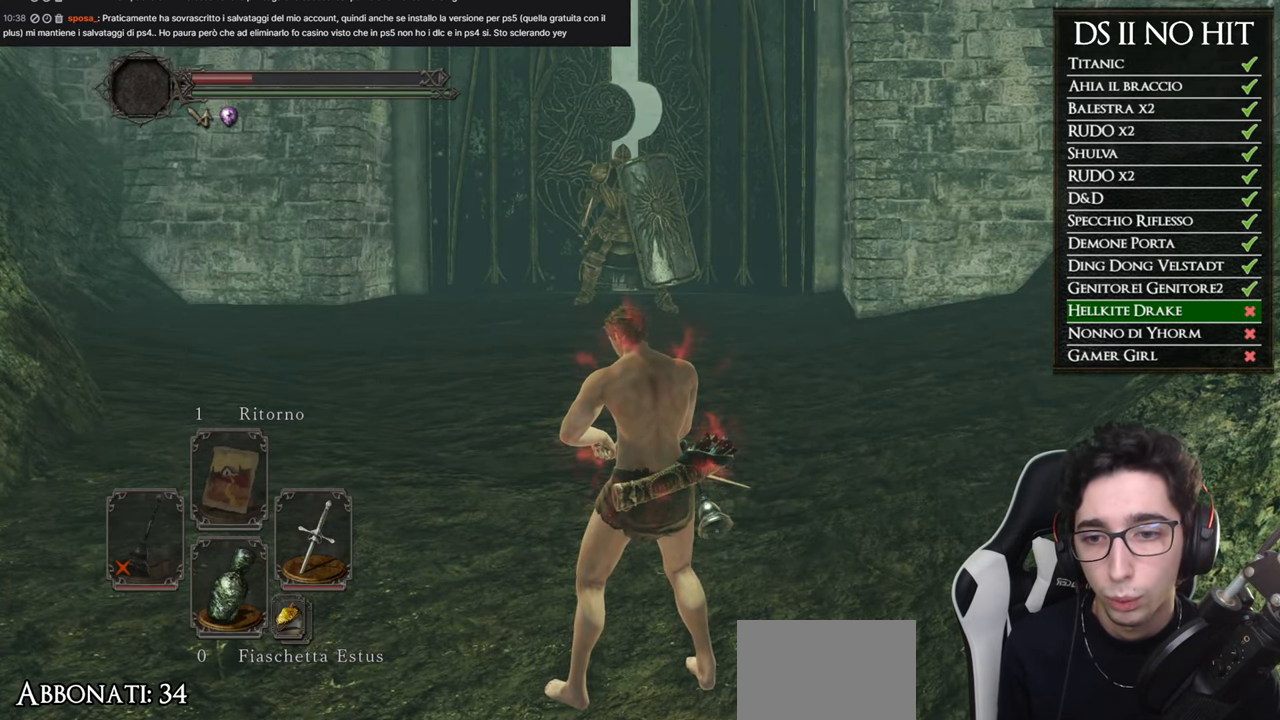
{"buttons": [], "left_stick": "center", "right_stick": "center", "events": [[83, "START", "down"], [216, "START", "up"]]}
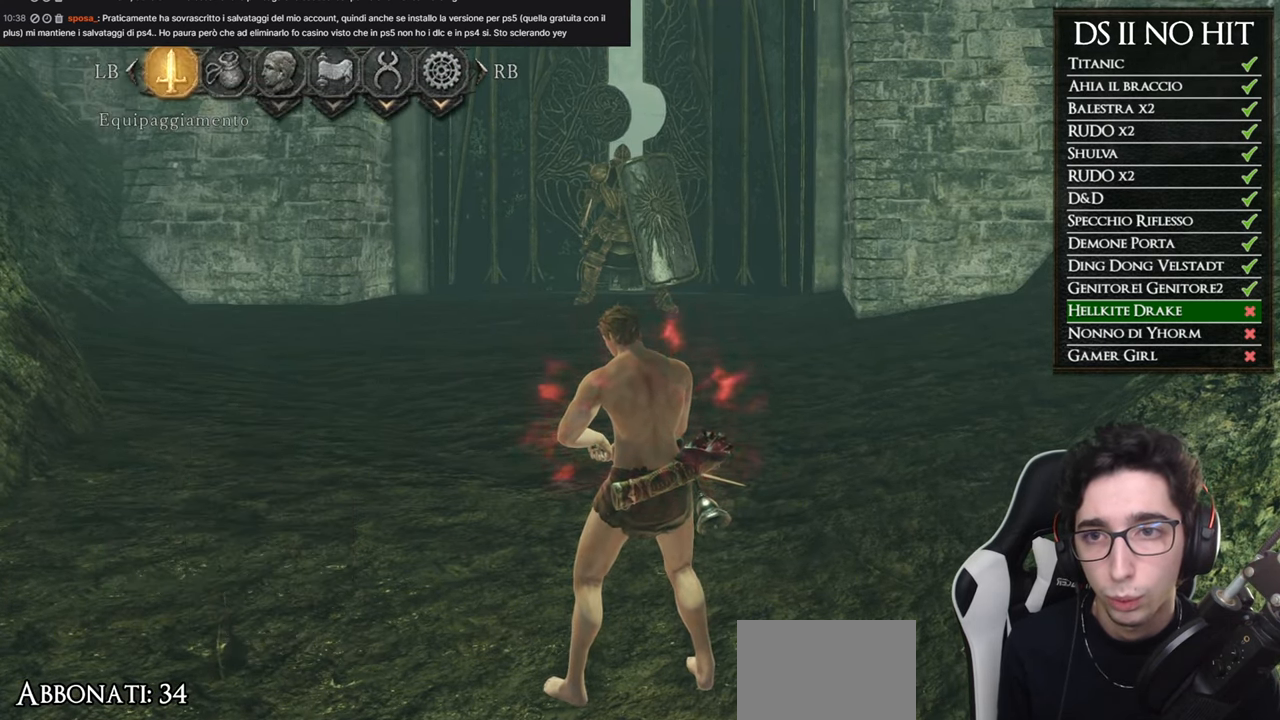
{"buttons": ["A"], "left_stick": "center", "right_stick": "center", "events": [[50, "DPAD_RIGHT", "down"], [134, "DPAD_RIGHT", "up"], [300, "DPAD_LEFT", "down"], [417, "A", "down"], [417, "DPAD_LEFT", "up"]]}
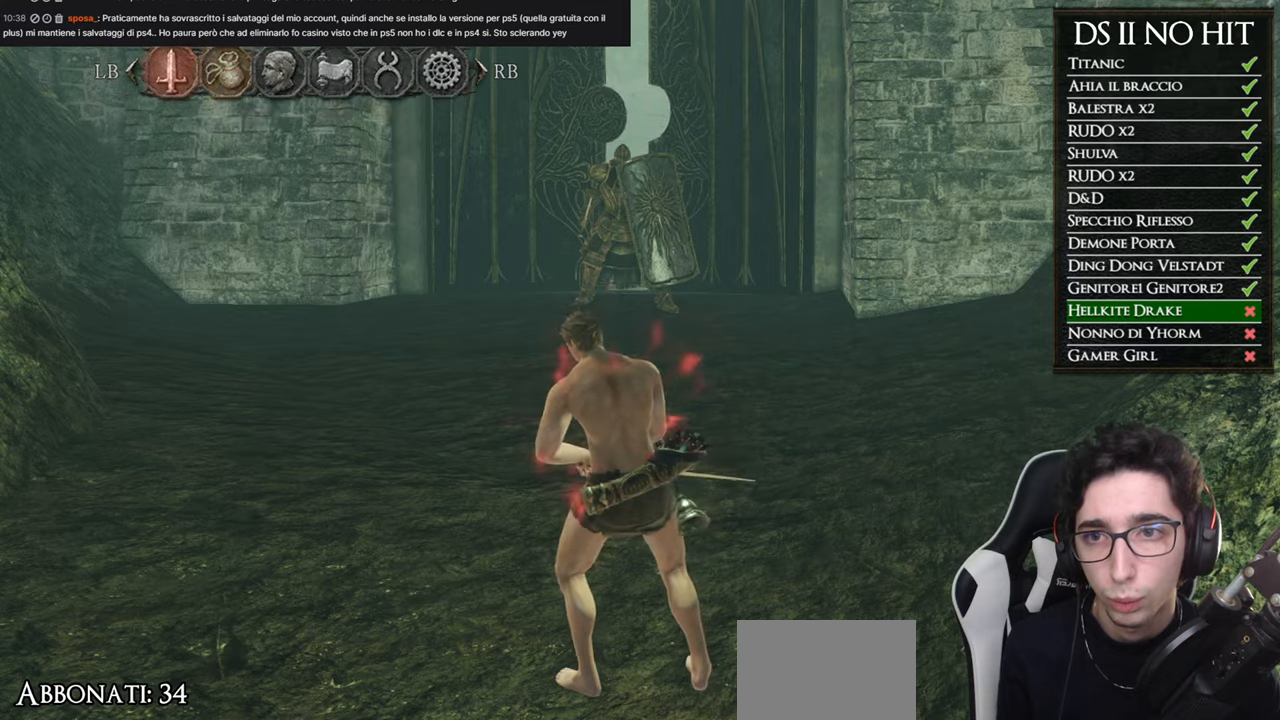
{"buttons": [], "left_stick": "center", "right_stick": "center", "events": [[33, "A", "up"]]}
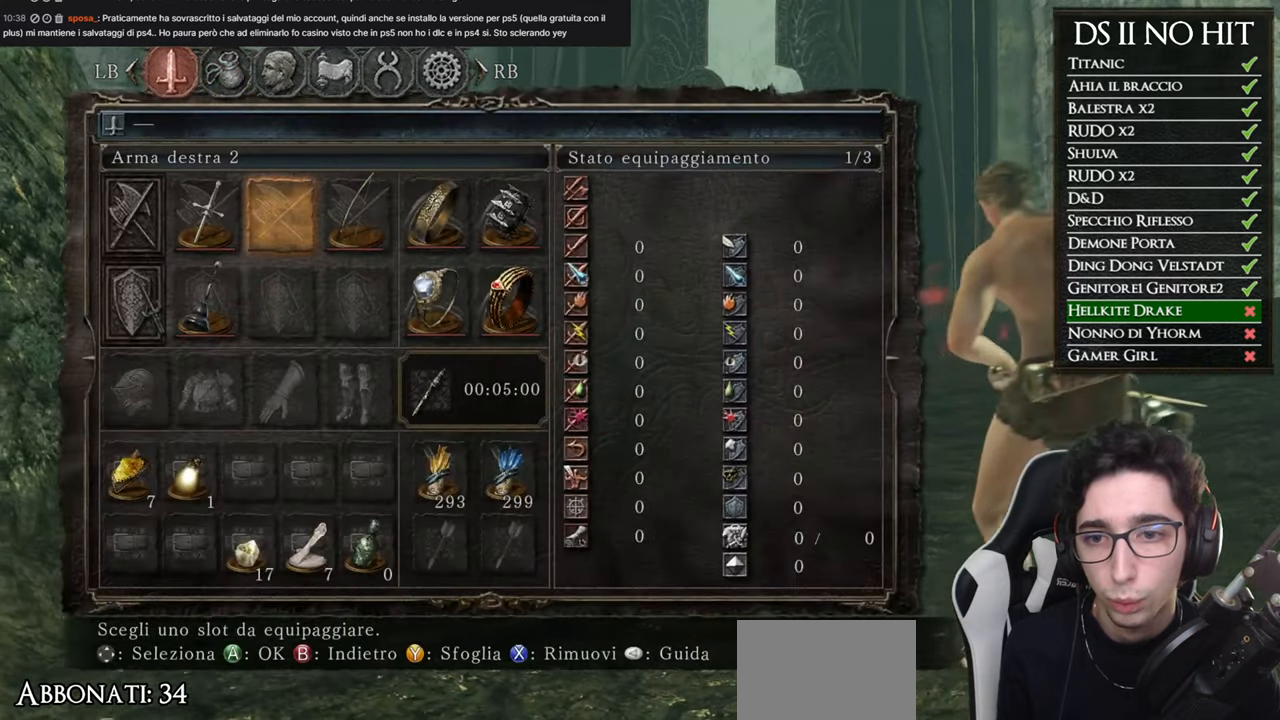
{"buttons": [], "left_stick": "center", "right_stick": "center", "events": [[150, "B", "down"], [251, "B", "up"], [317, "B", "down"], [401, "B", "up"]]}
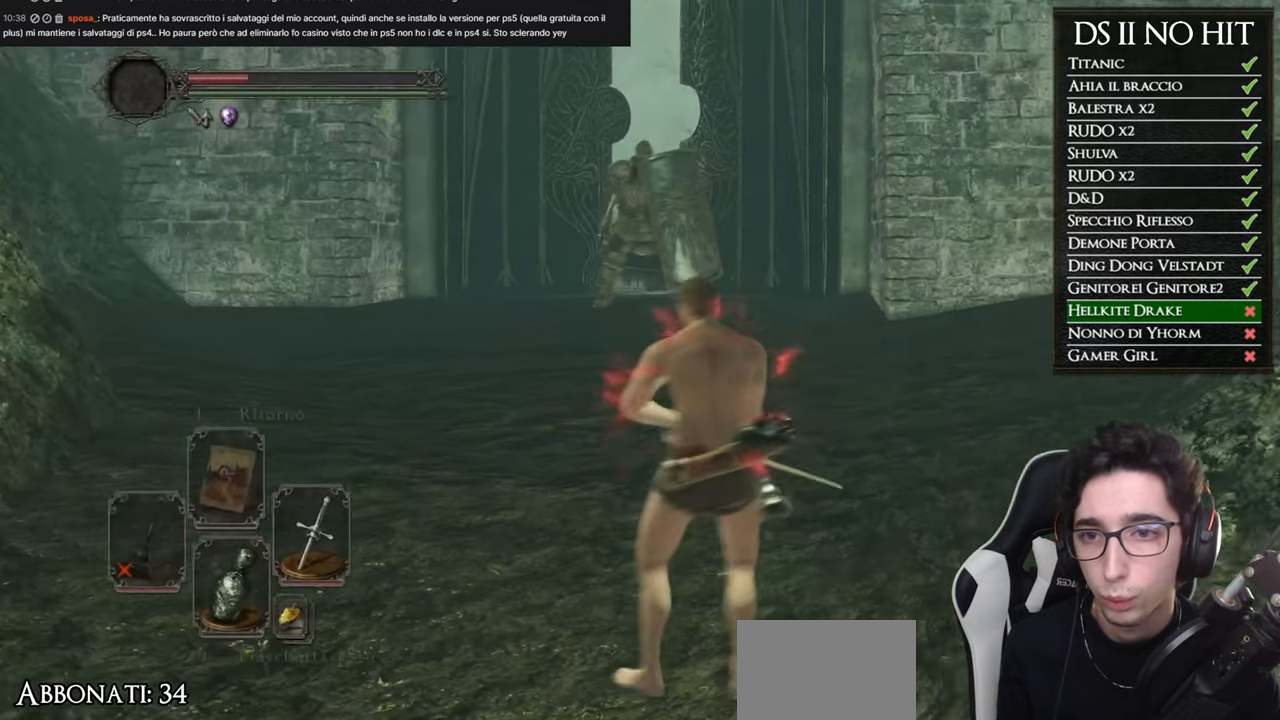
{"buttons": [], "left_stick": "center", "right_stick": "center", "events": []}
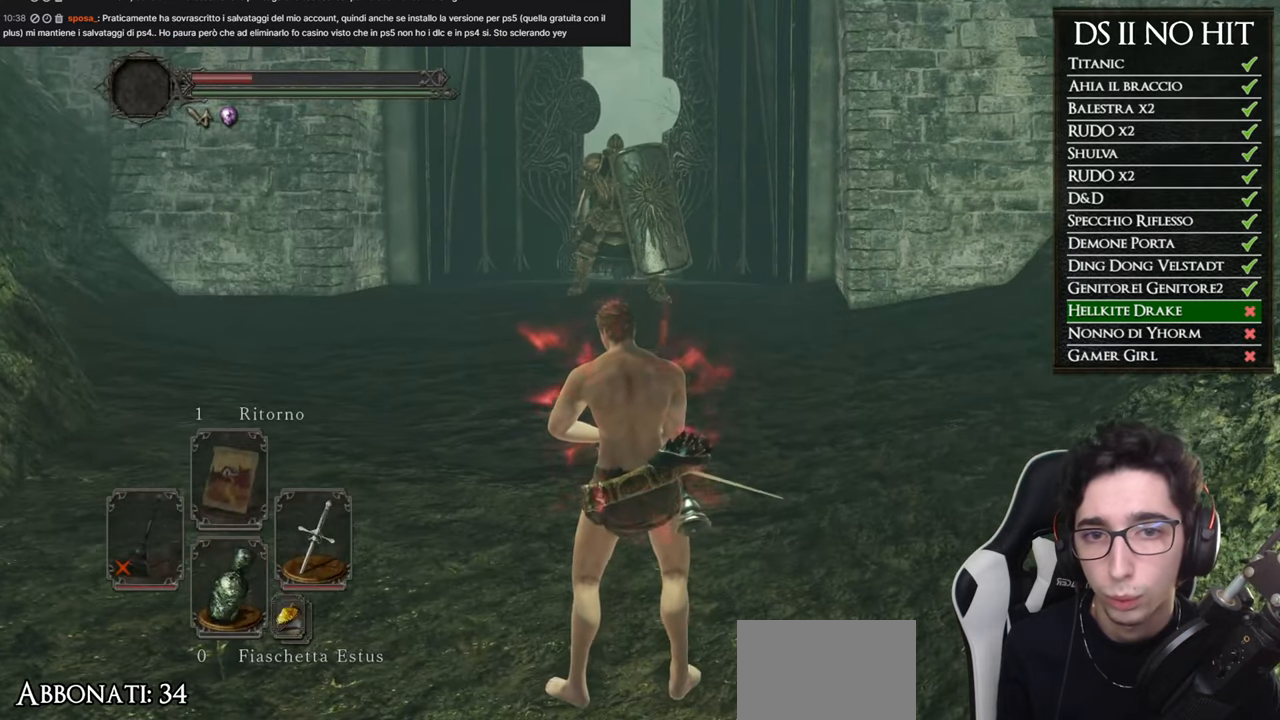
{"buttons": [], "left_stick": "center", "right_stick": "center", "events": []}
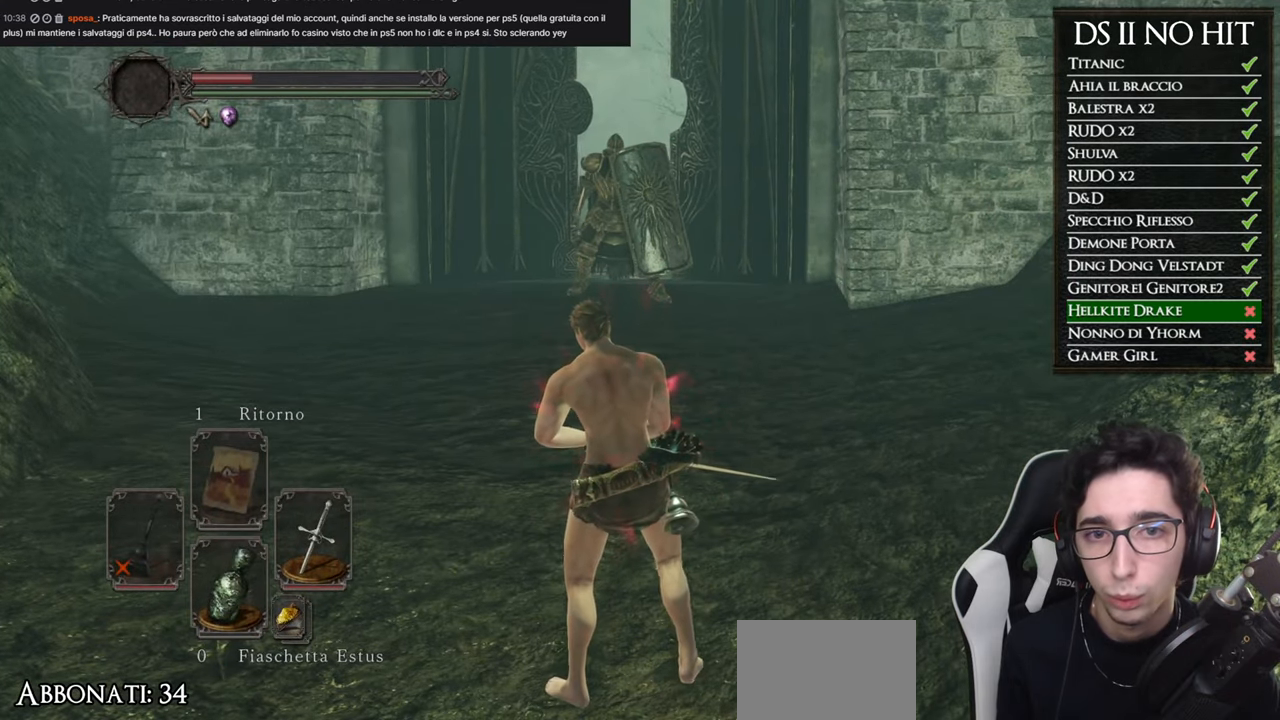
{"buttons": ["B"], "left_stick": "up", "right_stick": "center", "events": [[300, "left_stick", "up"], [417, "B", "down"]]}
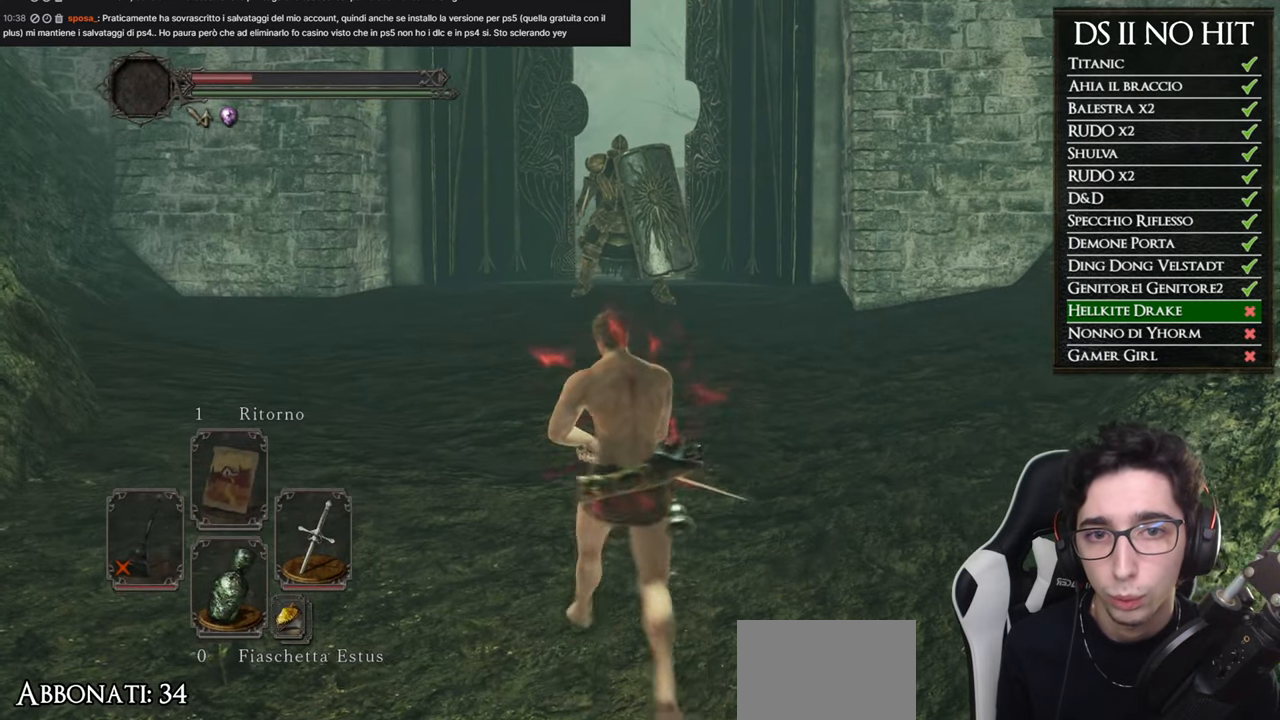
{"buttons": ["B"], "left_stick": "up", "right_stick": "center", "events": []}
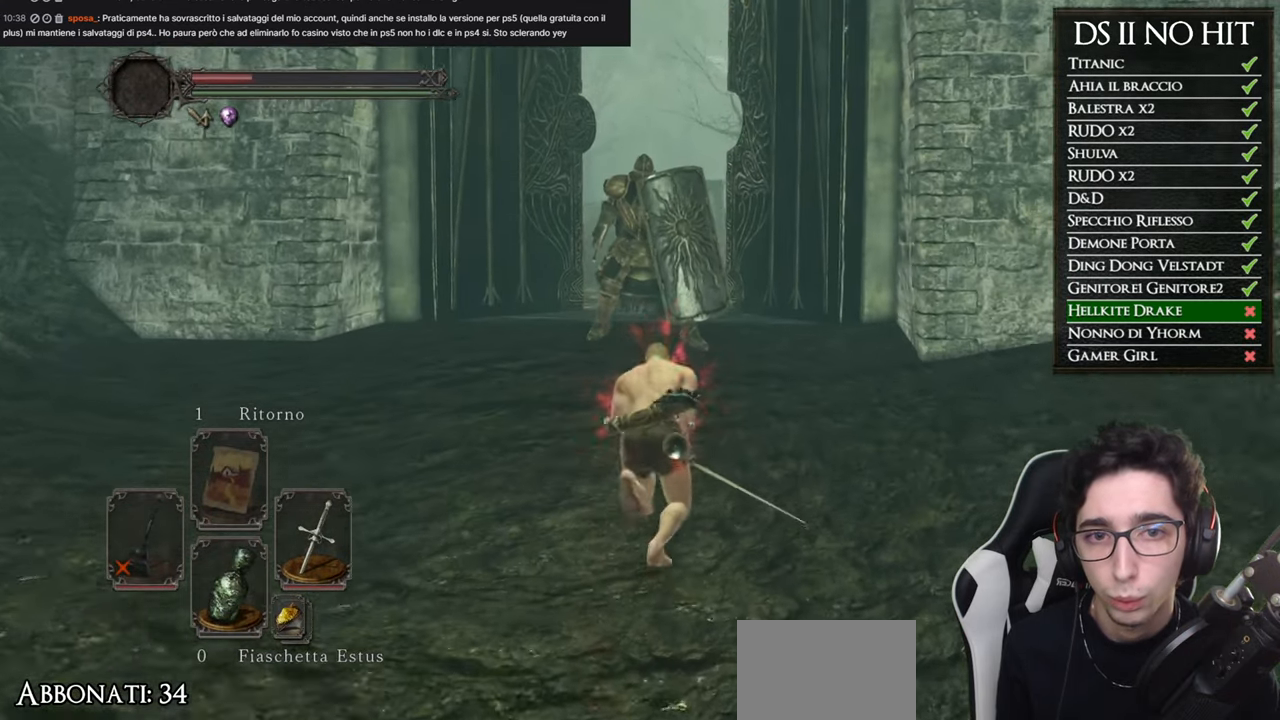
{"buttons": ["B"], "left_stick": "up", "right_stick": "center", "events": []}
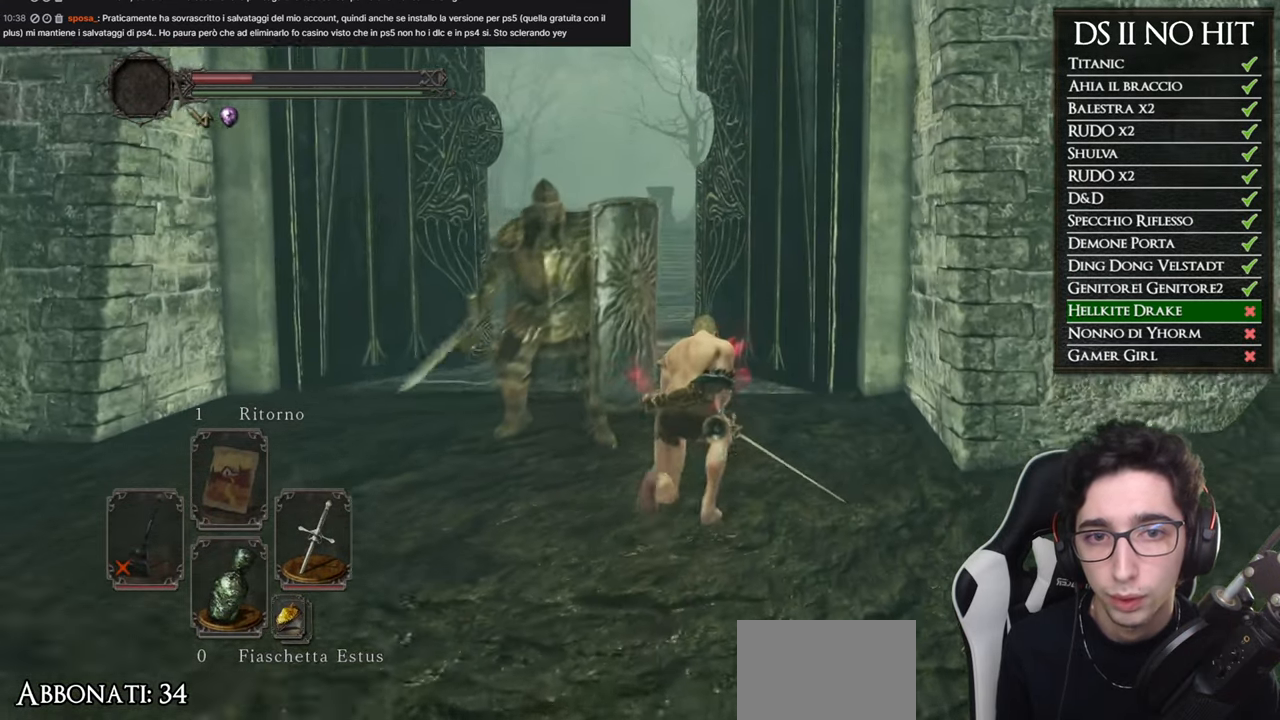
{"buttons": ["B"], "left_stick": "up", "right_stick": "center", "events": [[317, "B", "up"], [433, "B", "down"]]}
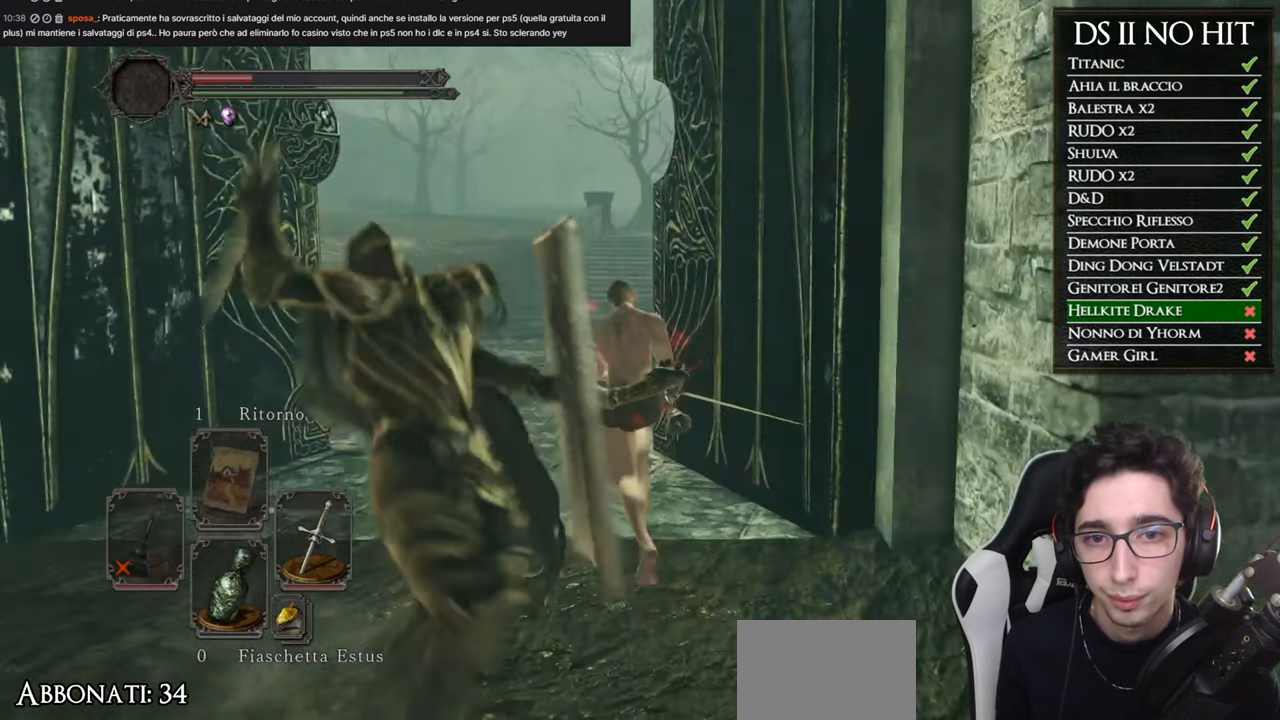
{"buttons": [], "left_stick": "up", "right_stick": "center", "events": [[50, "B", "up"], [184, "right_stick", "down-left"], [334, "right_stick", "center"]]}
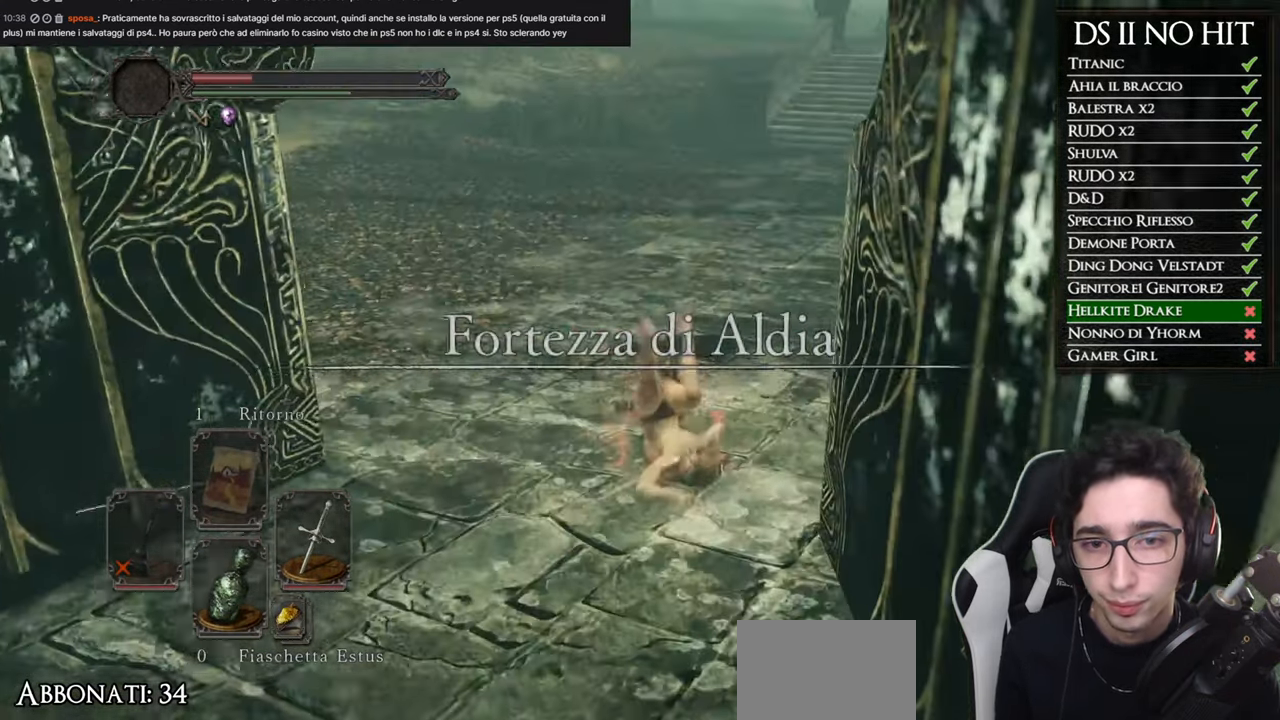
{"buttons": [], "left_stick": "up", "right_stick": "up-right", "events": [[33, "B", "down"], [166, "B", "up"], [233, "B", "down"], [317, "B", "up"], [467, "right_stick", "up-right"]]}
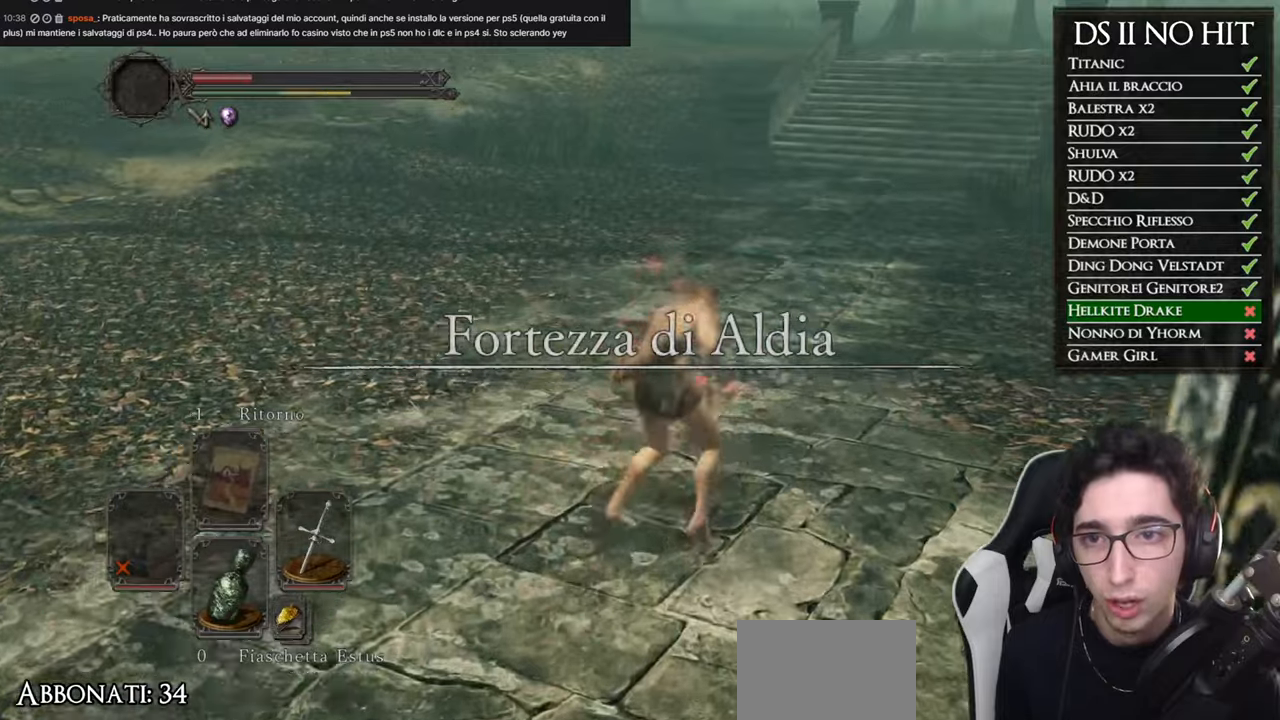
{"buttons": [], "left_stick": "up", "right_stick": "center", "events": [[101, "right_stick", "center"], [317, "right_stick", "down"], [418, "right_stick", "center"]]}
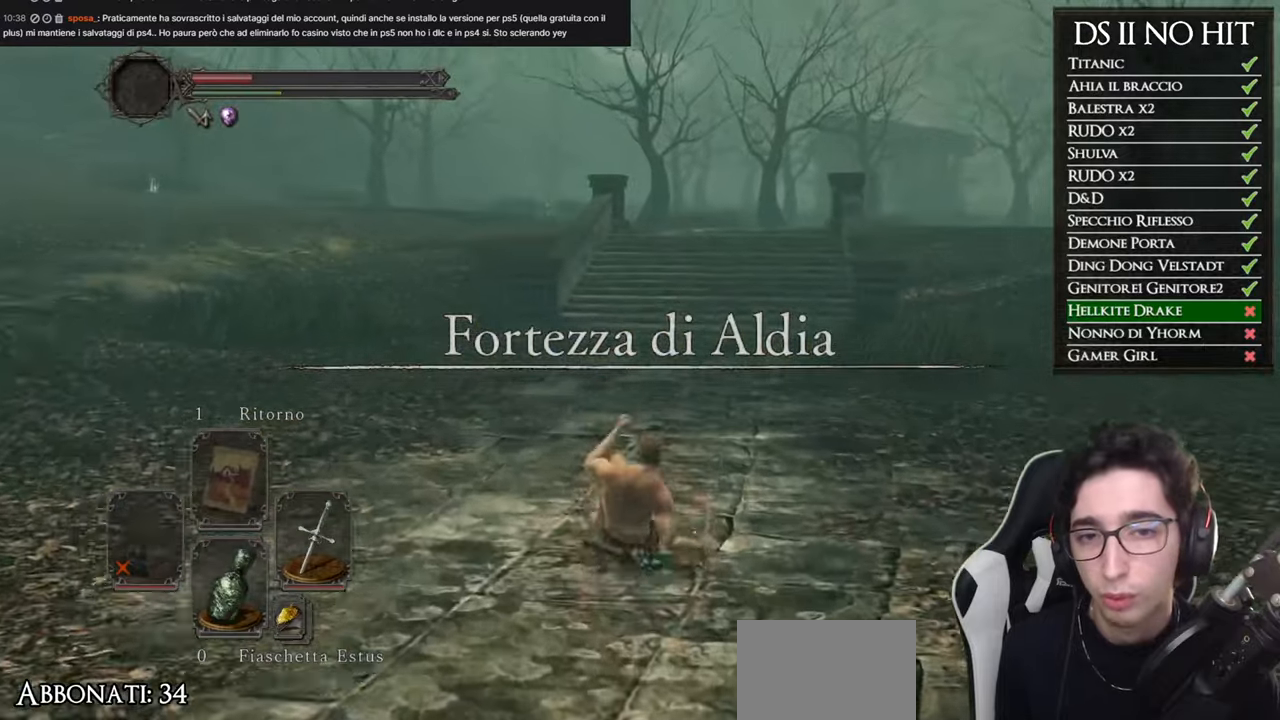
{"buttons": ["B"], "left_stick": "up", "right_stick": "center", "events": [[334, "B", "down"]]}
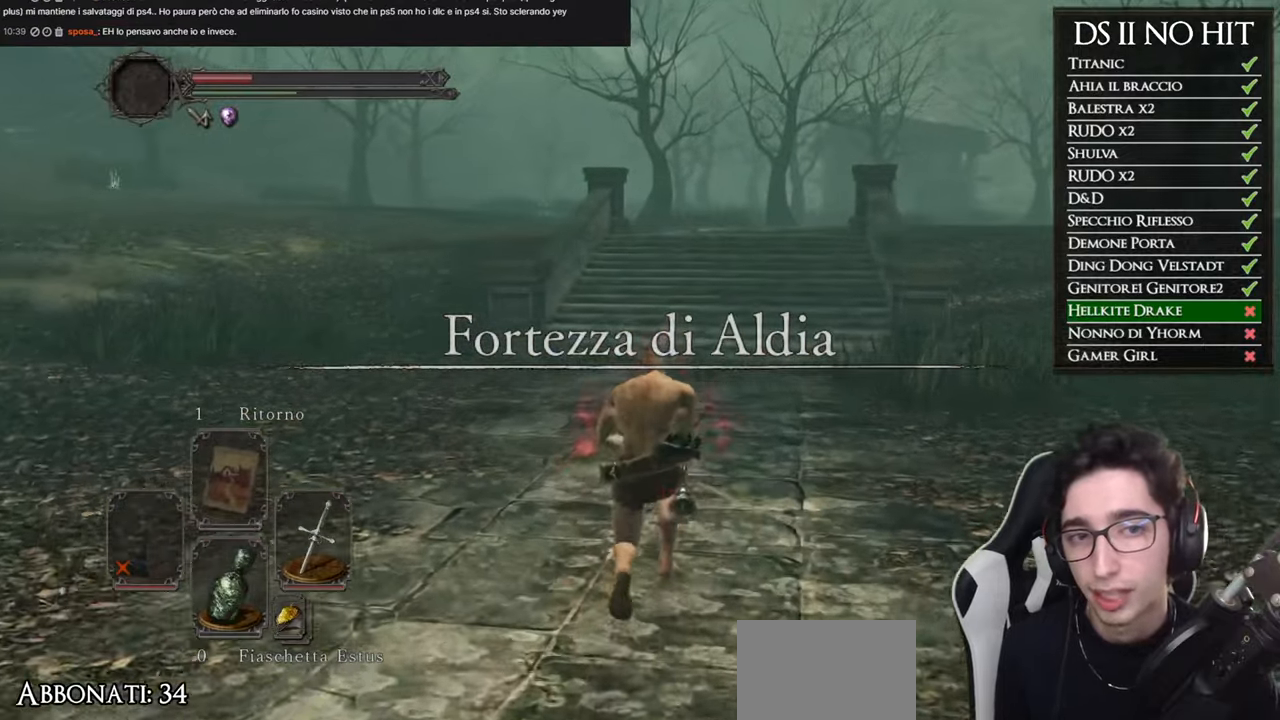
{"buttons": ["B"], "left_stick": "up", "right_stick": "center", "events": []}
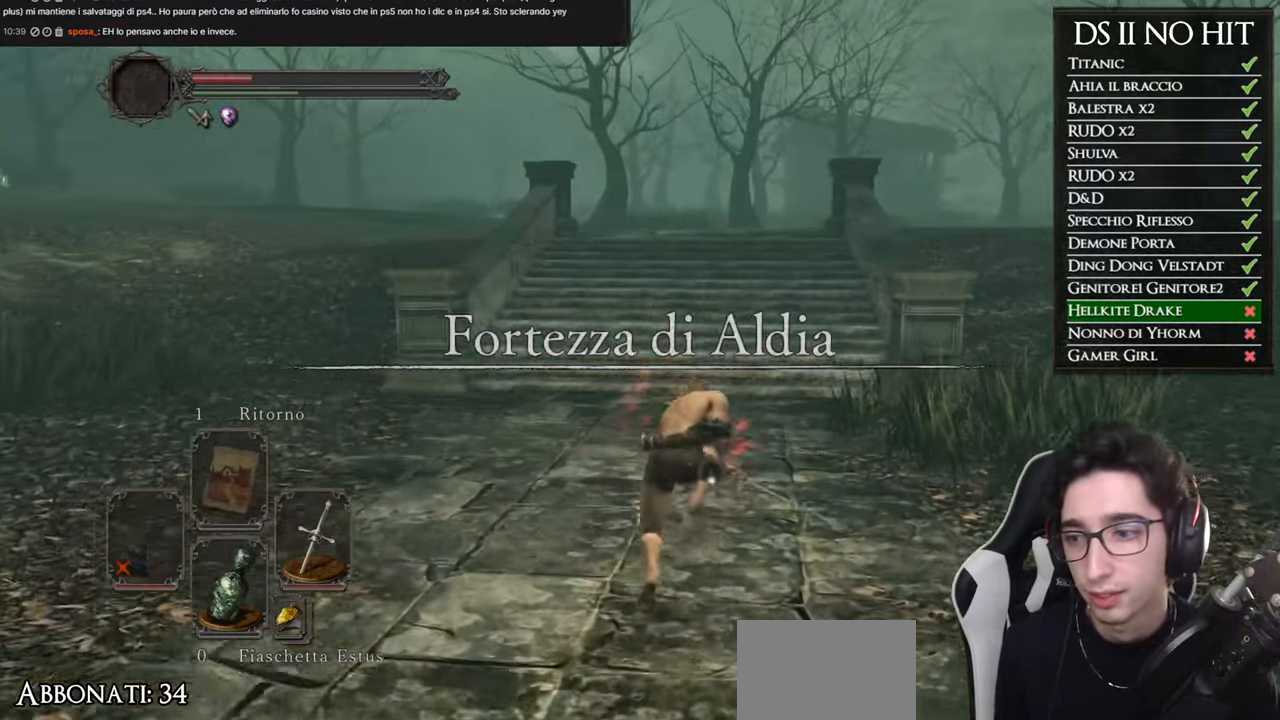
{"buttons": ["B"], "left_stick": "up", "right_stick": "center", "events": []}
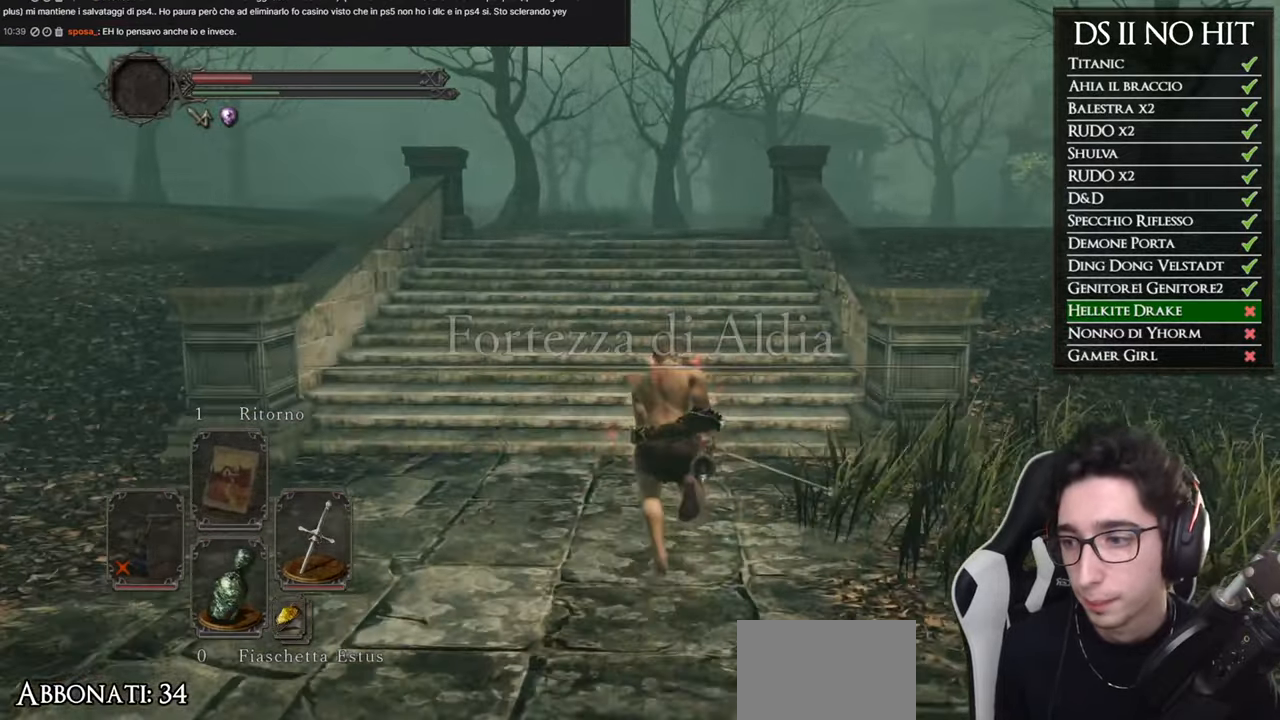
{"buttons": [], "left_stick": "up", "right_stick": "center", "events": [[418, "B", "up"]]}
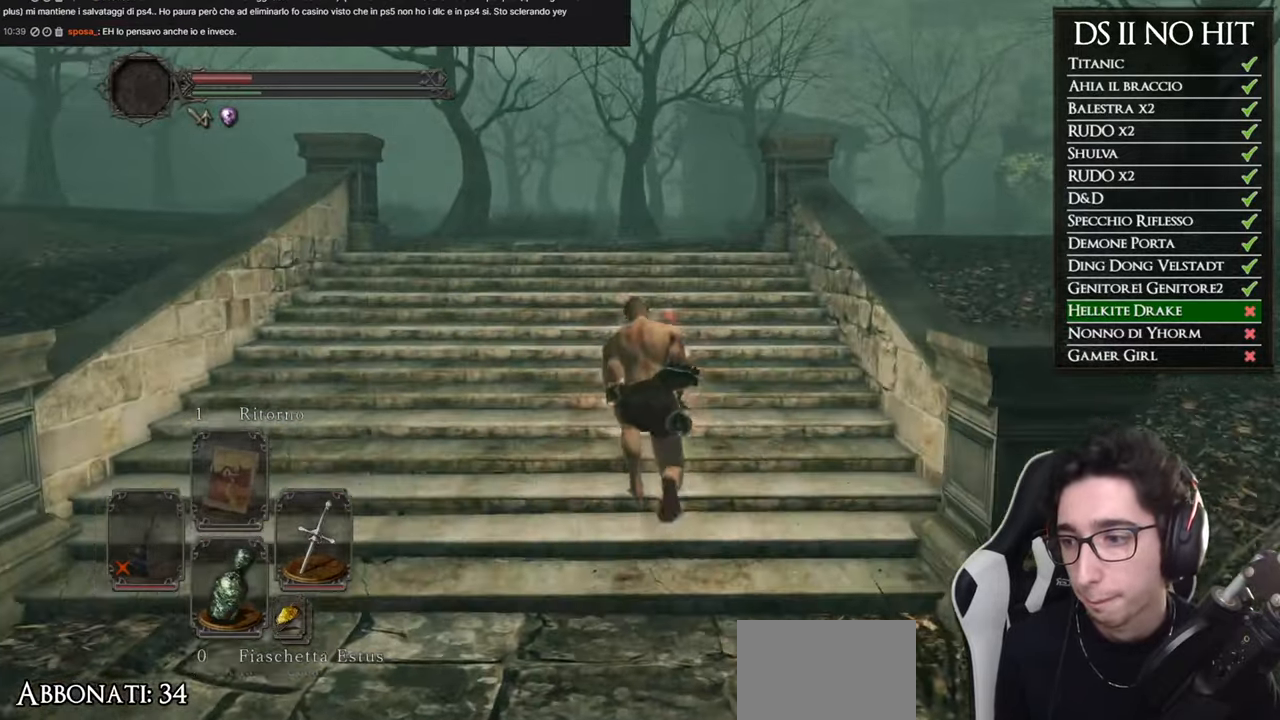
{"buttons": [], "left_stick": "up", "right_stick": "center", "events": [[100, "right_stick", "down"], [233, "right_stick", "center"], [350, "right_stick", "down"], [434, "right_stick", "center"]]}
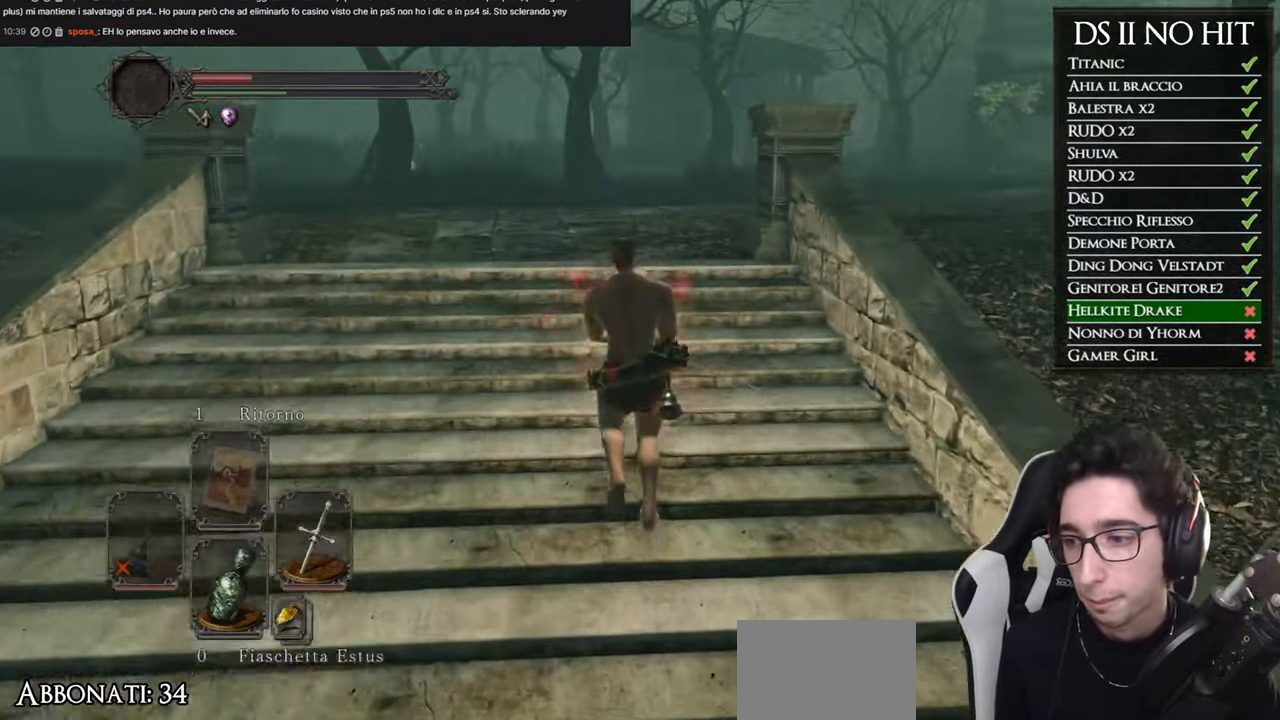
{"buttons": ["B"], "left_stick": "up", "right_stick": "center", "events": [[367, "B", "down"]]}
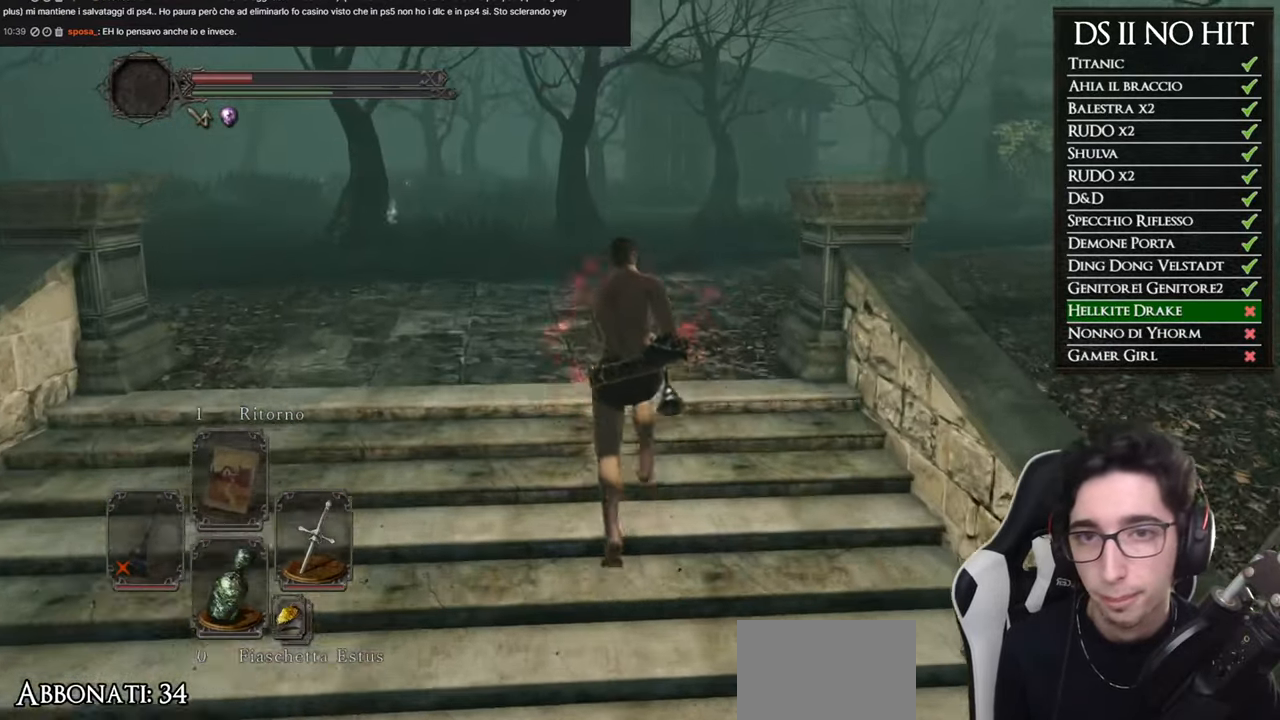
{"buttons": ["B"], "left_stick": "up", "right_stick": "center", "events": []}
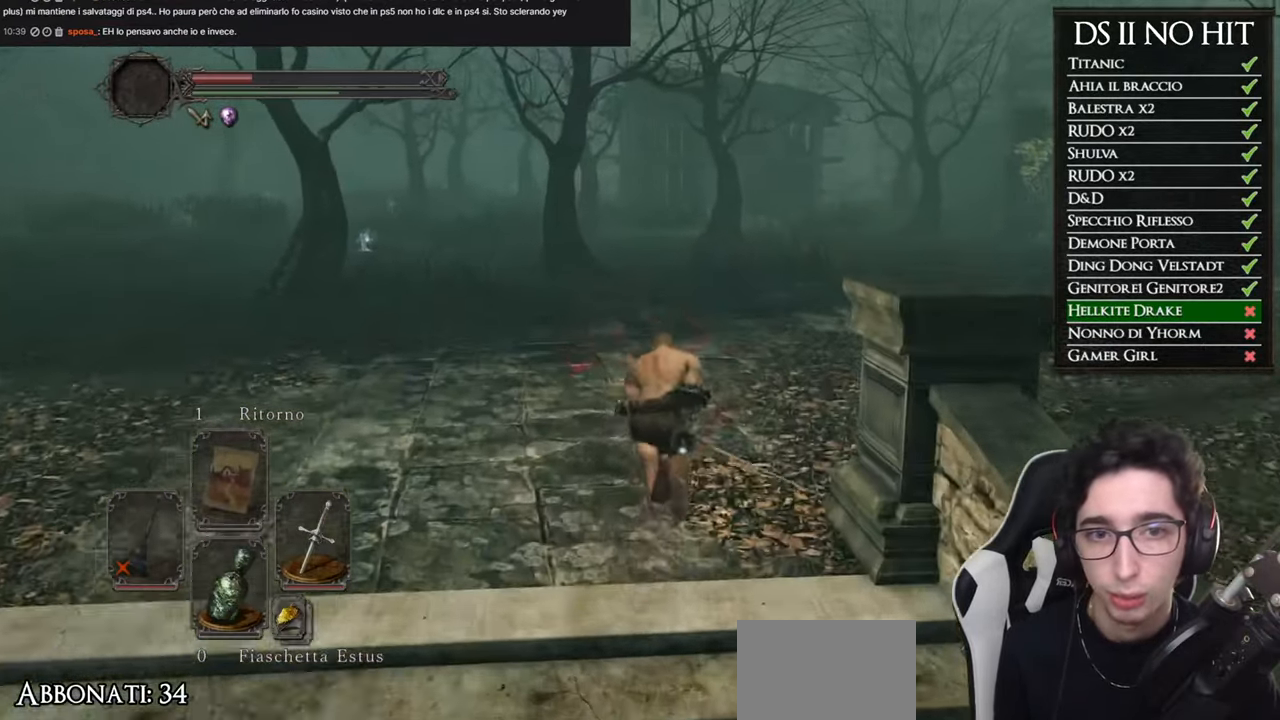
{"buttons": ["B"], "left_stick": "up", "right_stick": "center", "events": []}
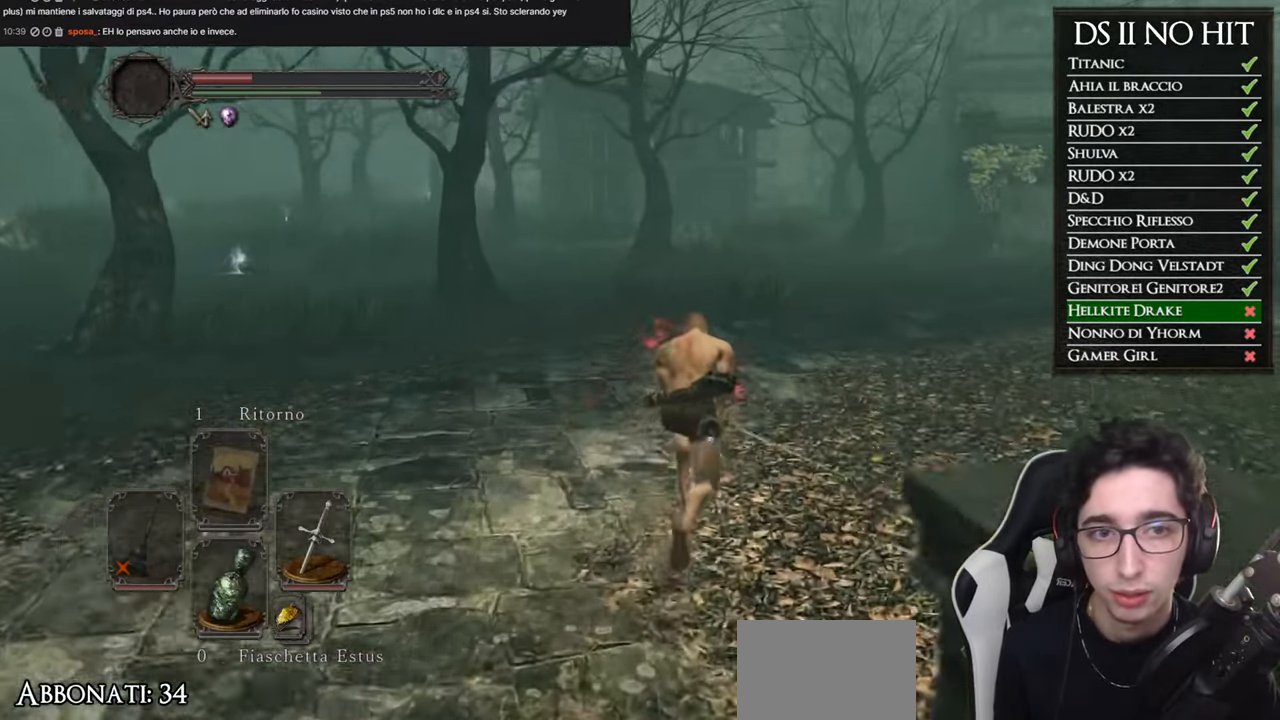
{"buttons": ["B"], "left_stick": "up", "right_stick": "center", "events": []}
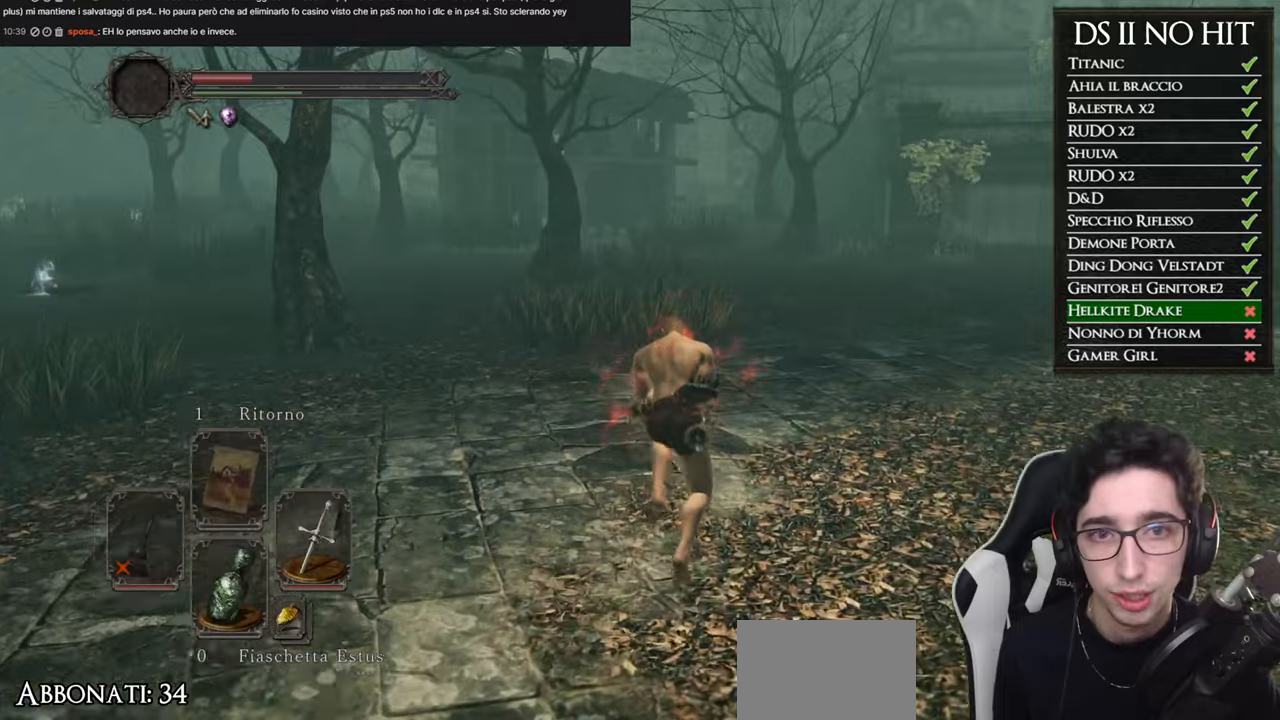
{"buttons": [], "left_stick": "up", "right_stick": "center", "events": [[333, "B", "up"]]}